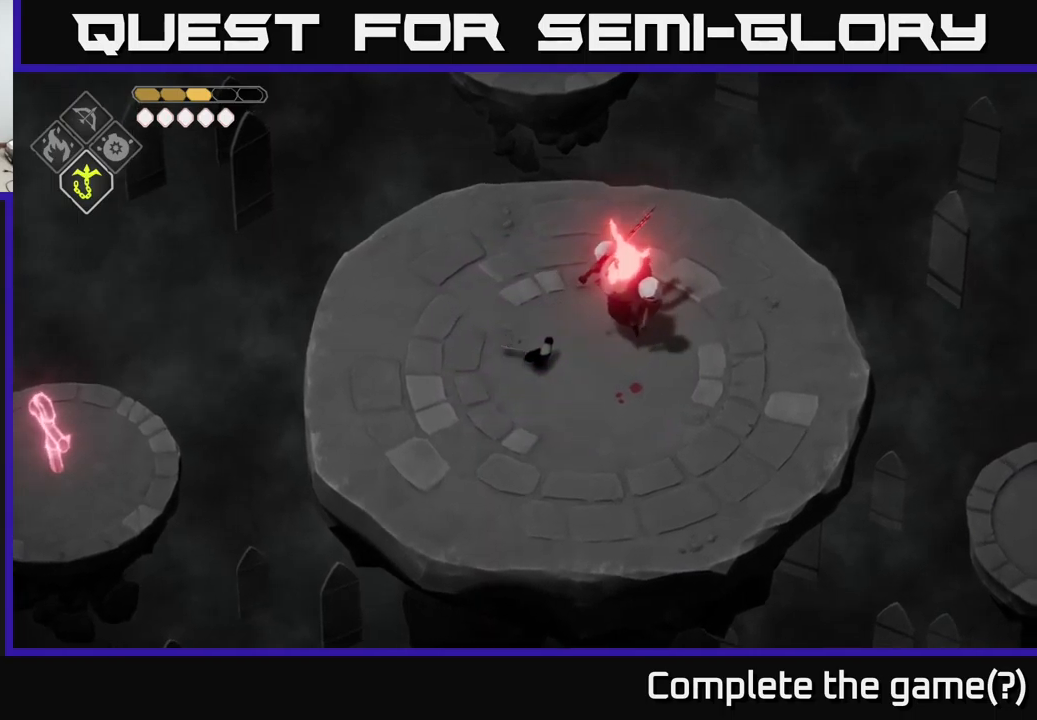
Gameplay with a controller (Xbox layout); each line is a JSON object with the inputs held at the frame after it. "events" lists button and stick changes between this image and that frame as [ms after this image, input, new state], when the widget could be followed in between.
{"buttons": [], "left_stick": "center", "right_stick": "center", "events": [[50, "A", "down"], [150, "left_stick", "up-left"], [284, "A", "up"], [317, "left_stick", "center"]]}
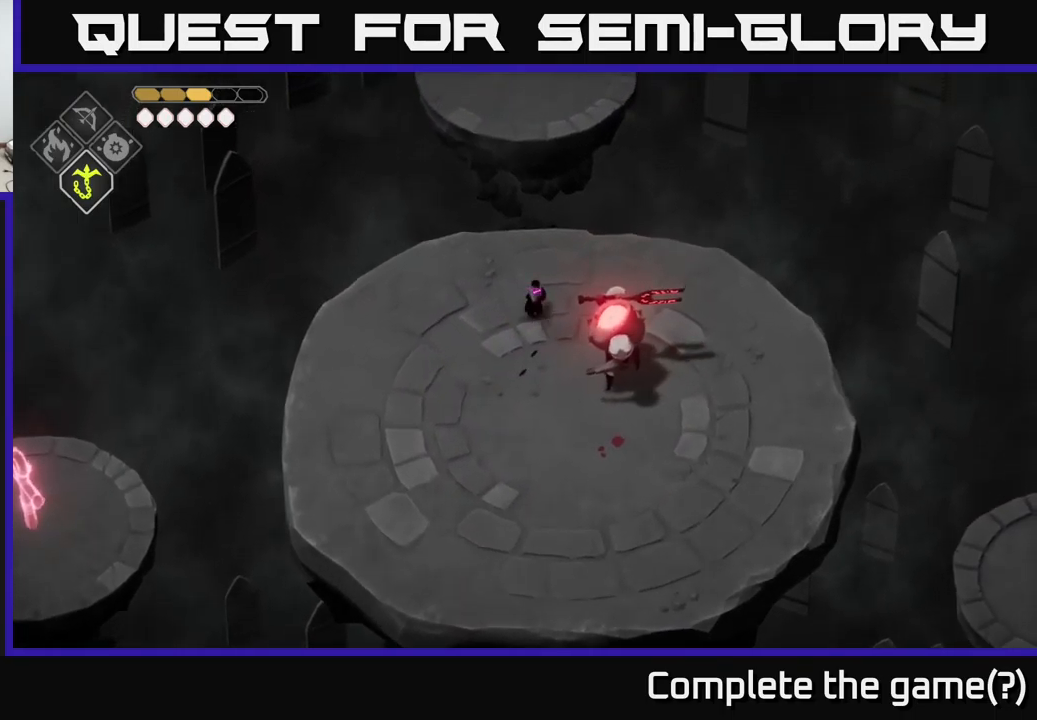
{"buttons": [], "left_stick": "down", "right_stick": "center", "events": [[117, "left_stick", "left"], [300, "A", "down"], [367, "left_stick", "down-left"], [484, "A", "up"], [500, "left_stick", "down"]]}
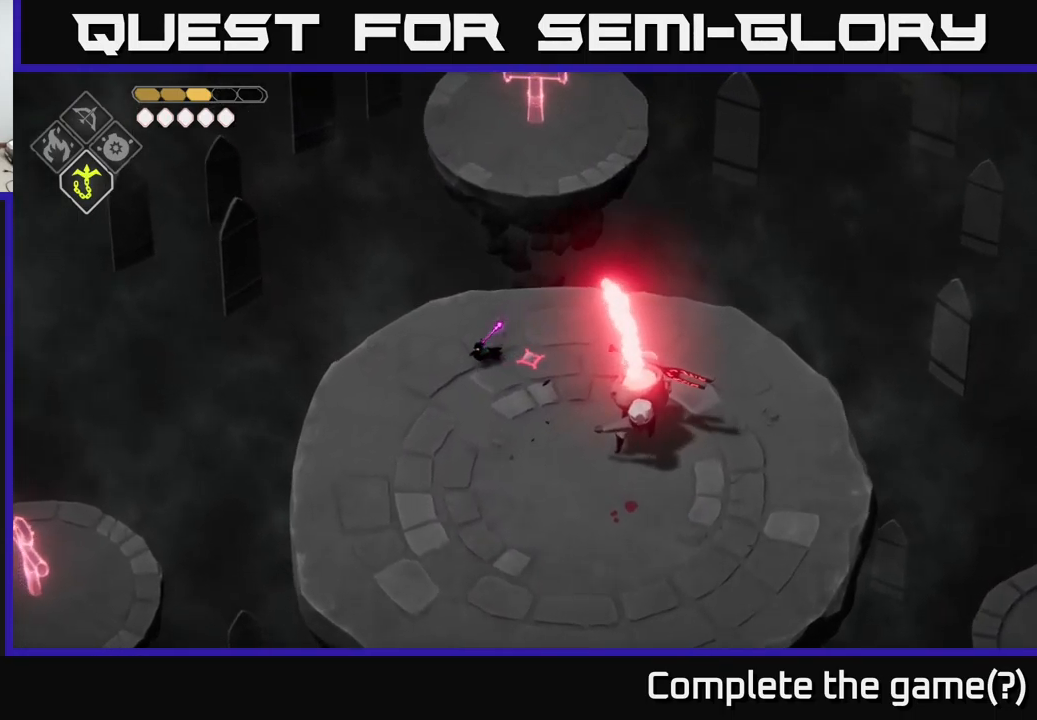
{"buttons": [], "left_stick": "down-left", "right_stick": "center", "events": [[250, "left_stick", "down-left"]]}
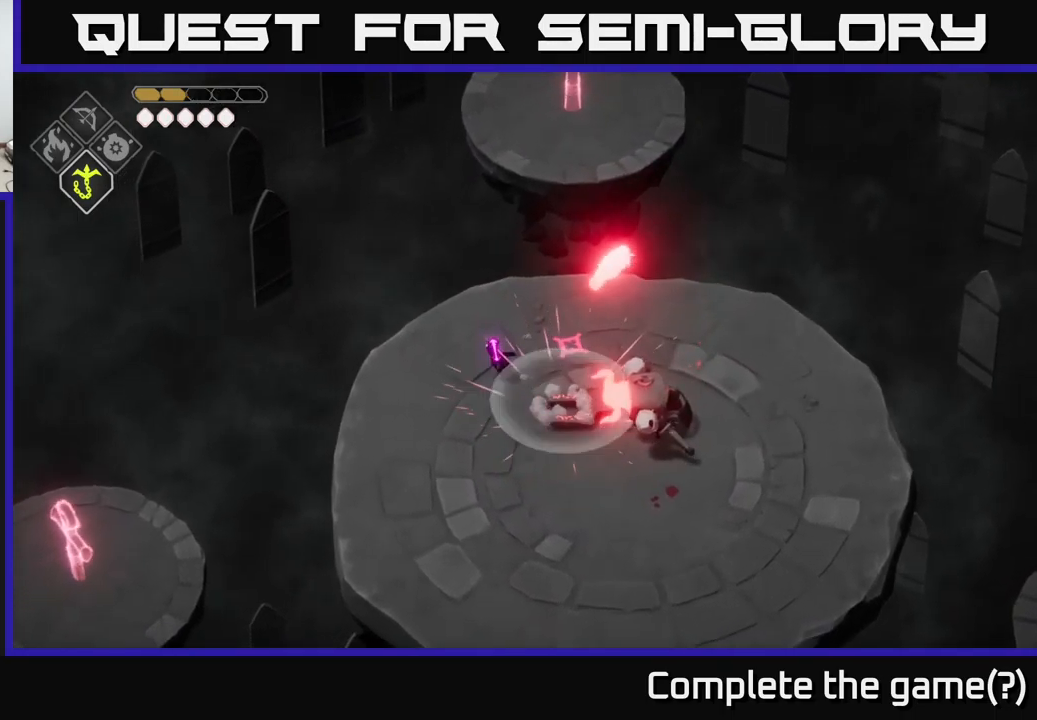
{"buttons": [], "left_stick": "down-left", "right_stick": "center", "events": [[367, "A", "down"], [484, "A", "up"]]}
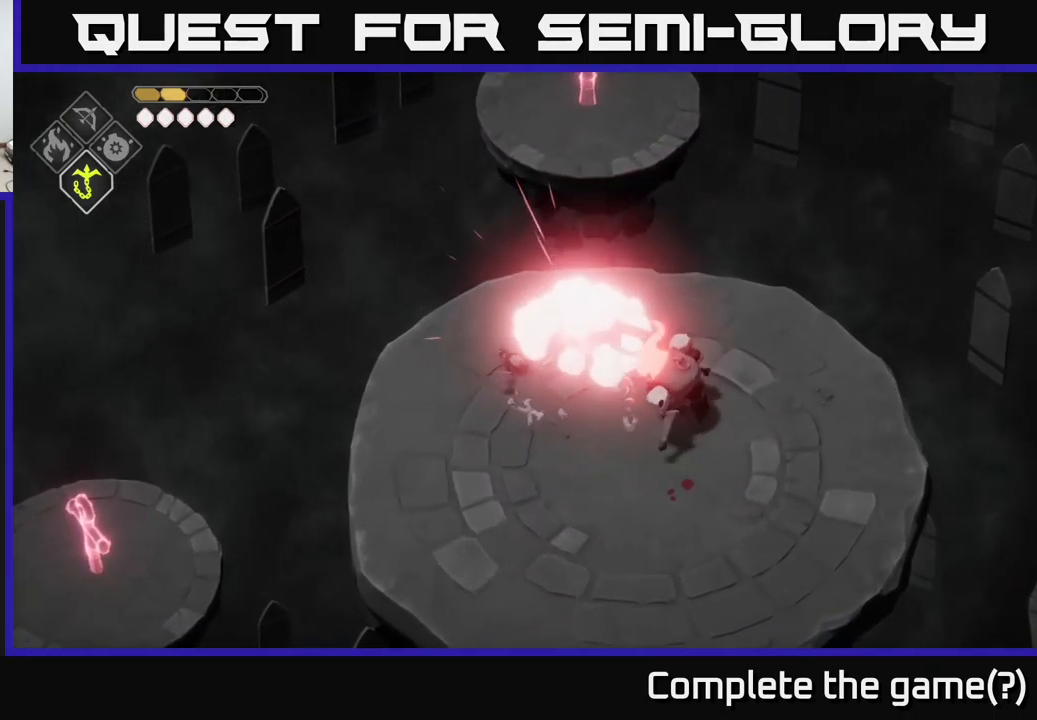
{"buttons": ["B", "L2"], "left_stick": "down-right", "right_stick": "center", "events": [[34, "A", "down"], [167, "A", "up"], [384, "left_stick", "down-right"], [400, "L2", "down"], [417, "B", "down"]]}
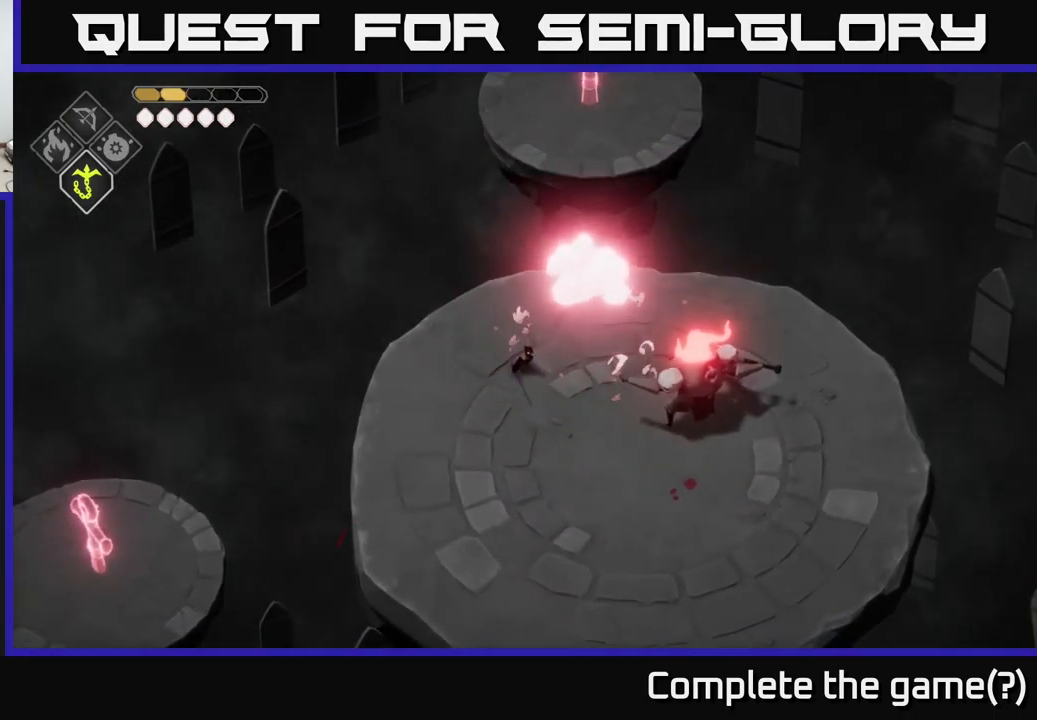
{"buttons": [], "left_stick": "center", "right_stick": "center", "events": [[217, "left_stick", "right"], [284, "B", "up"], [334, "L2", "up"], [367, "left_stick", "center"]]}
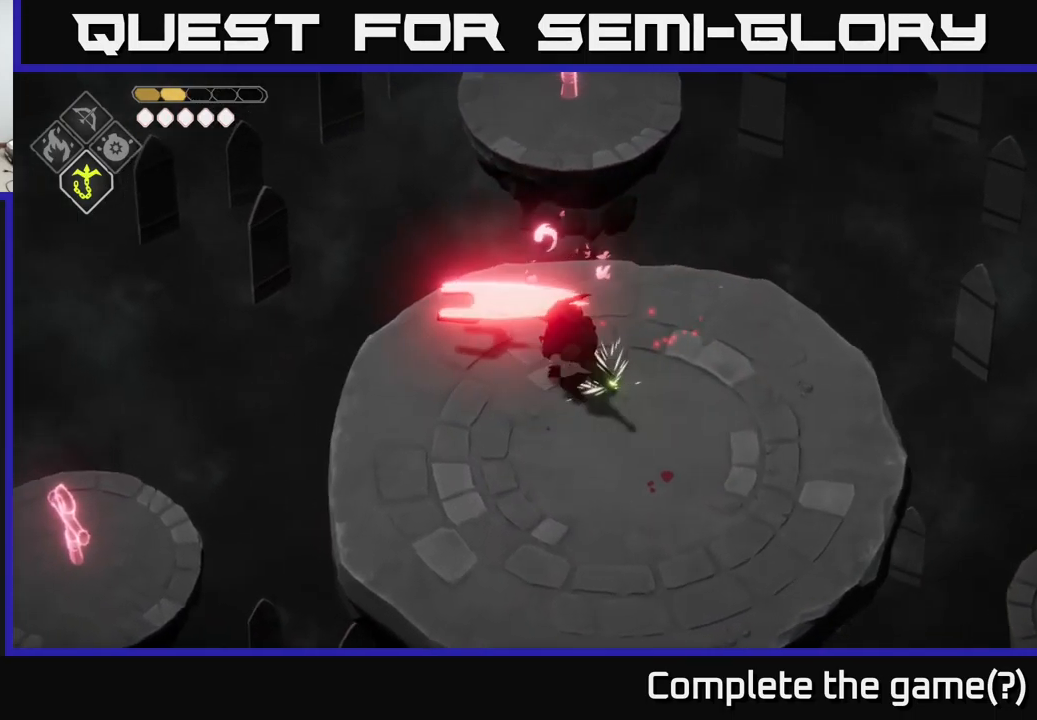
{"buttons": [], "left_stick": "center", "right_stick": "center", "events": [[67, "X", "down"], [217, "X", "up"]]}
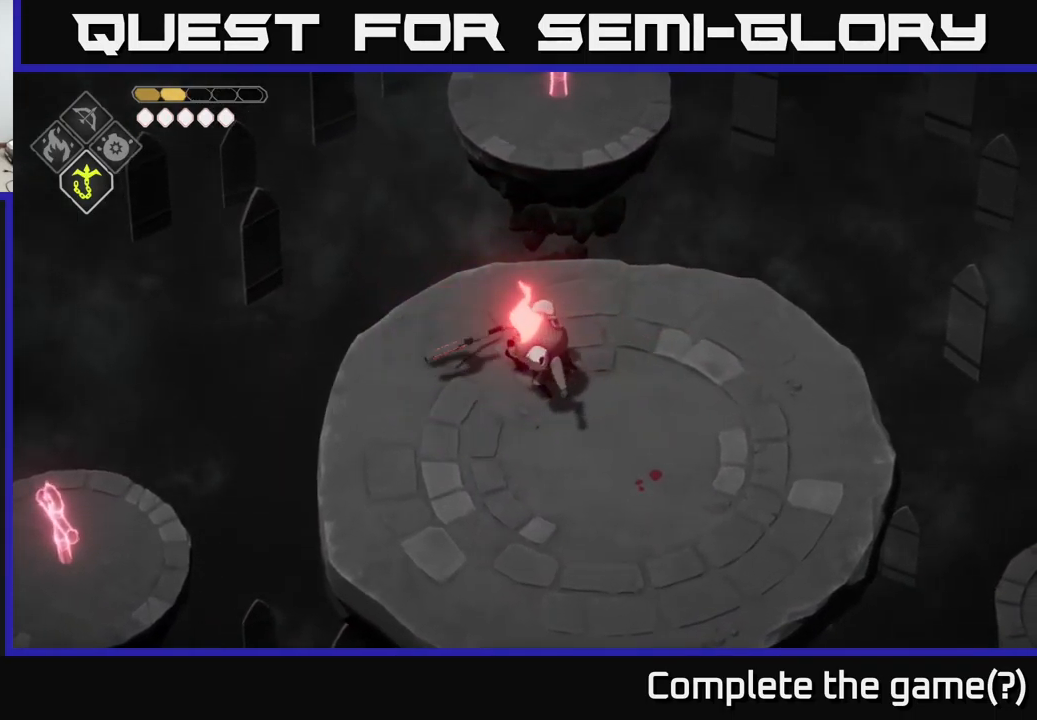
{"buttons": ["A"], "left_stick": "down-right", "right_stick": "center", "events": [[17, "left_stick", "down-right"], [50, "X", "down"], [200, "X", "up"], [500, "A", "down"]]}
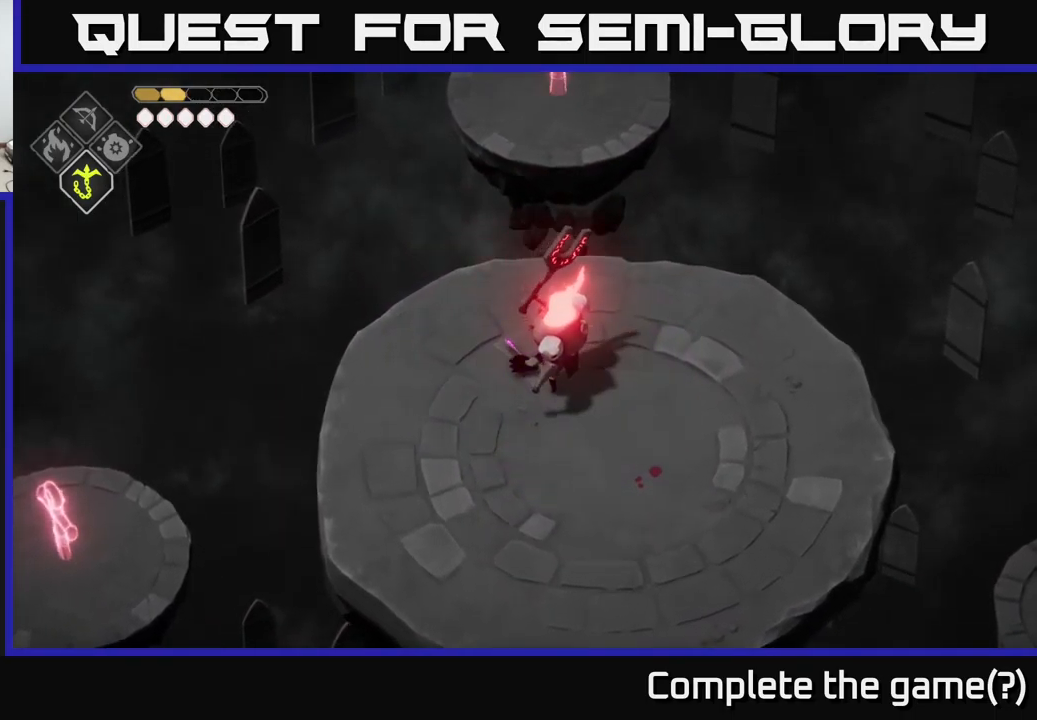
{"buttons": [], "left_stick": "right", "right_stick": "center", "events": [[34, "left_stick", "right"], [200, "A", "up"]]}
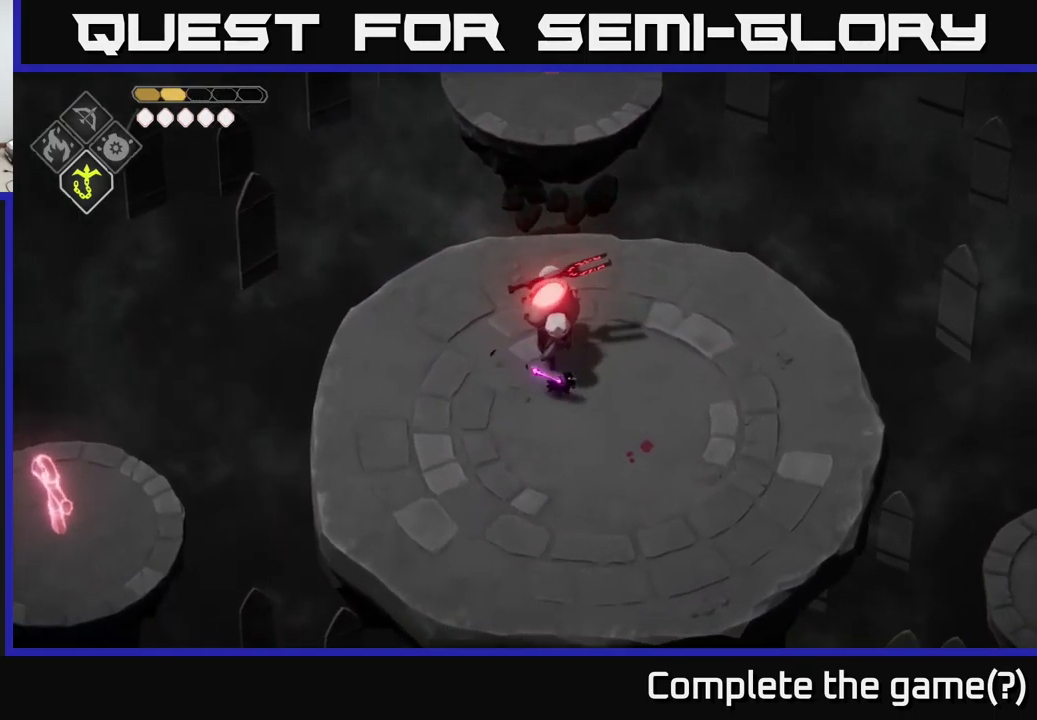
{"buttons": ["X"], "left_stick": "center", "right_stick": "center", "events": [[84, "left_stick", "up"], [100, "X", "down"], [234, "X", "up"], [267, "left_stick", "center"], [467, "X", "down"]]}
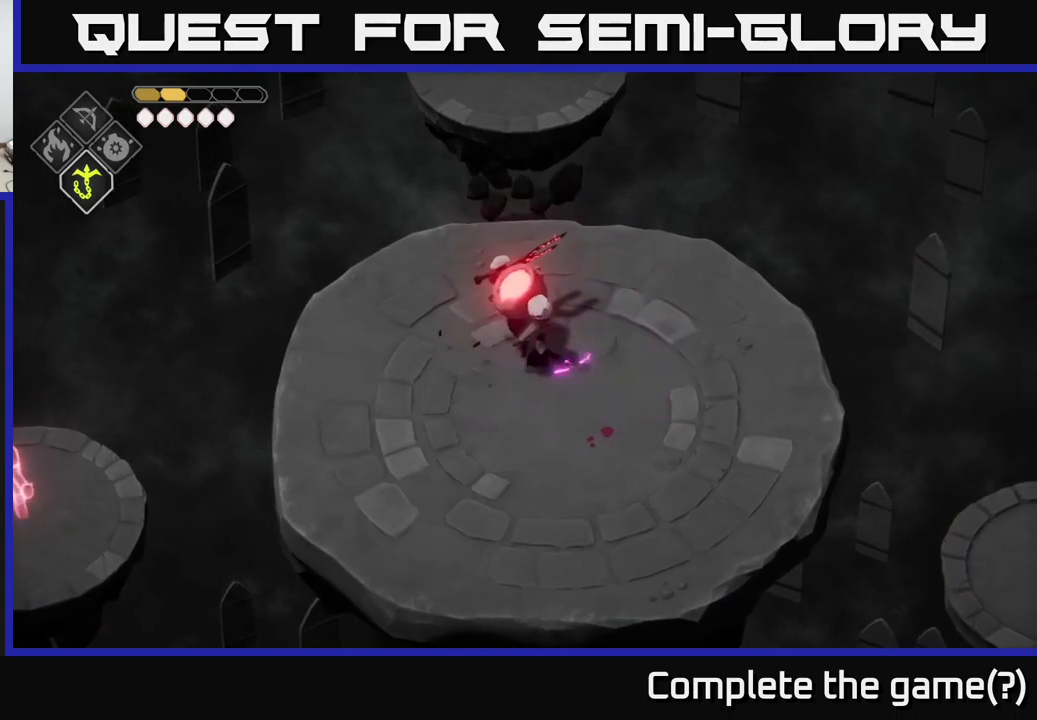
{"buttons": [], "left_stick": "right", "right_stick": "center", "events": [[33, "X", "up"], [83, "left_stick", "right"], [116, "A", "down"], [316, "A", "up"], [383, "A", "down"], [483, "A", "up"]]}
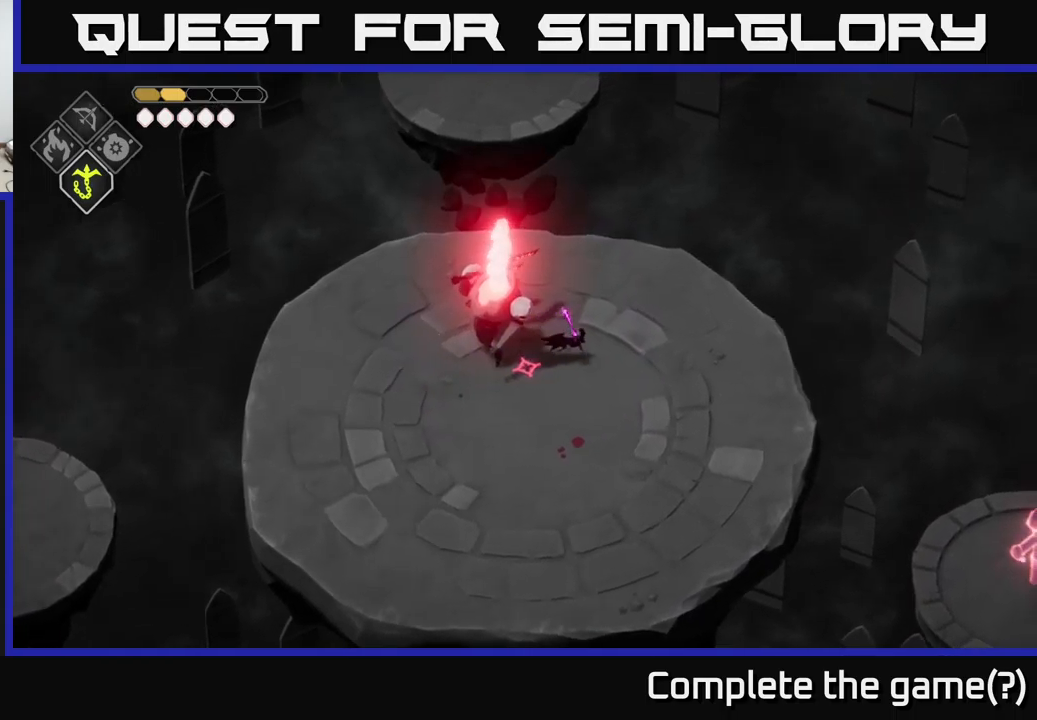
{"buttons": [], "left_stick": "right", "right_stick": "center", "events": [[16, "A", "down"], [133, "A", "up"]]}
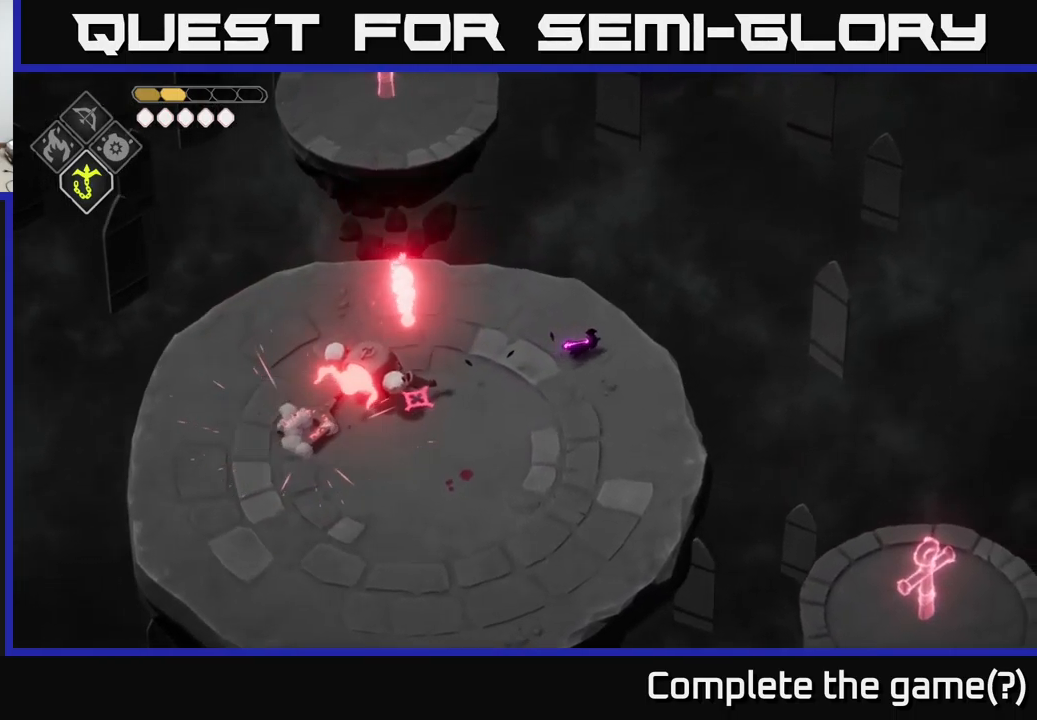
{"buttons": ["B", "L2"], "left_stick": "left", "right_stick": "center", "events": [[200, "left_stick", "center"], [250, "left_stick", "left"], [283, "B", "down"], [283, "L2", "down"]]}
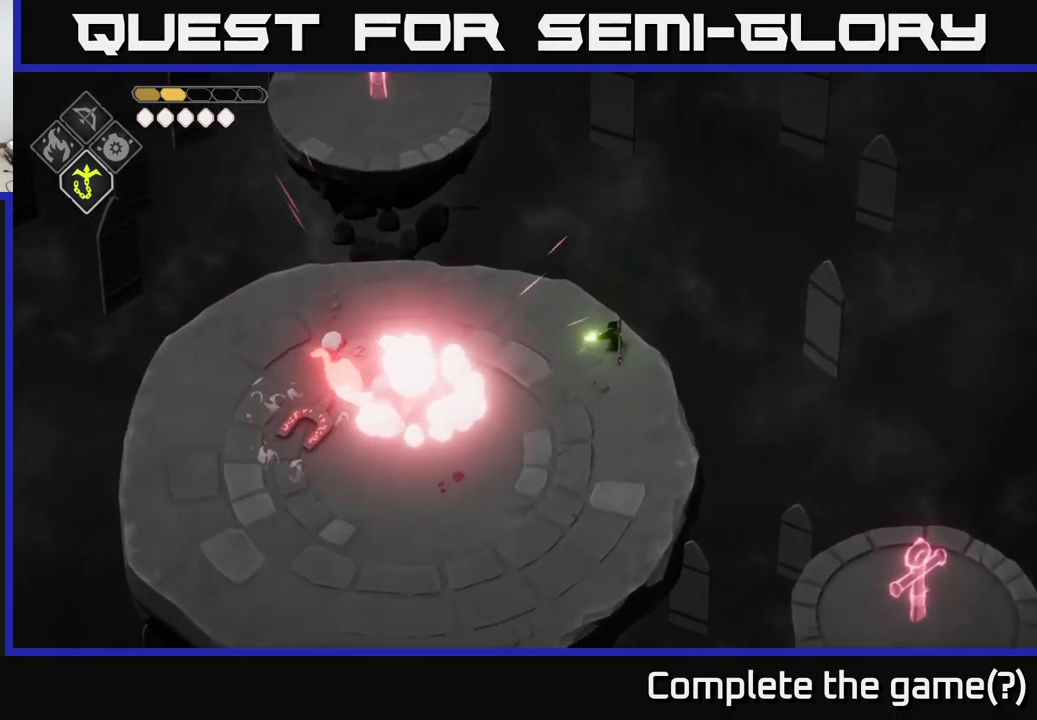
{"buttons": ["B", "L2"], "left_stick": "left", "right_stick": "center", "events": []}
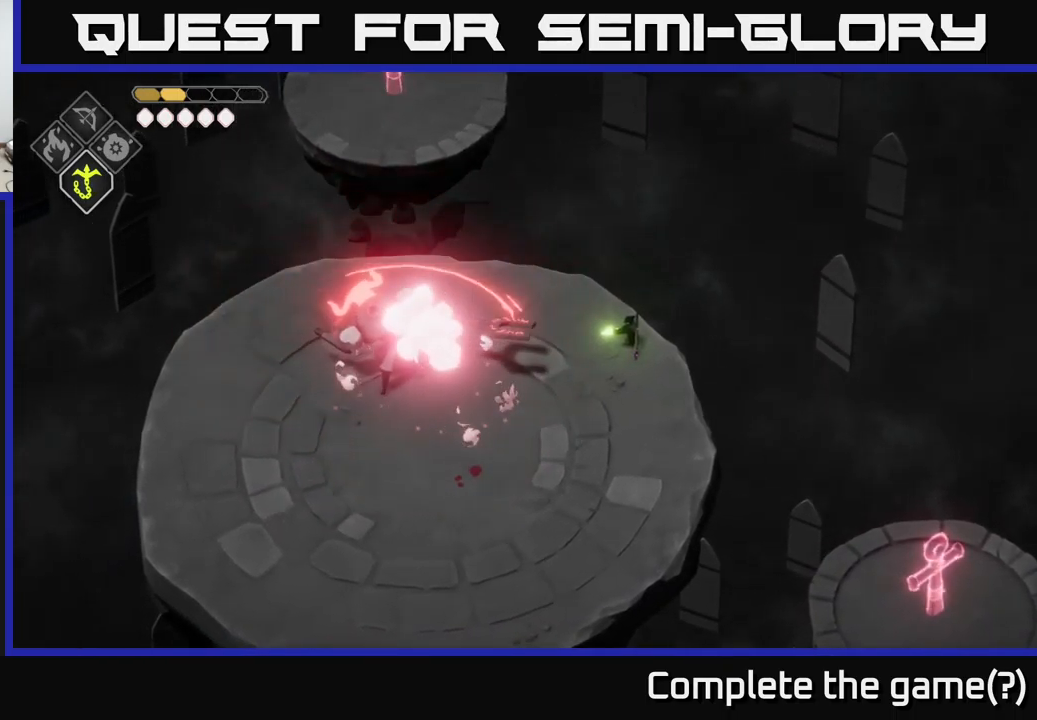
{"buttons": [], "left_stick": "center", "right_stick": "center", "events": [[300, "B", "up"], [300, "L2", "up"], [350, "left_stick", "center"]]}
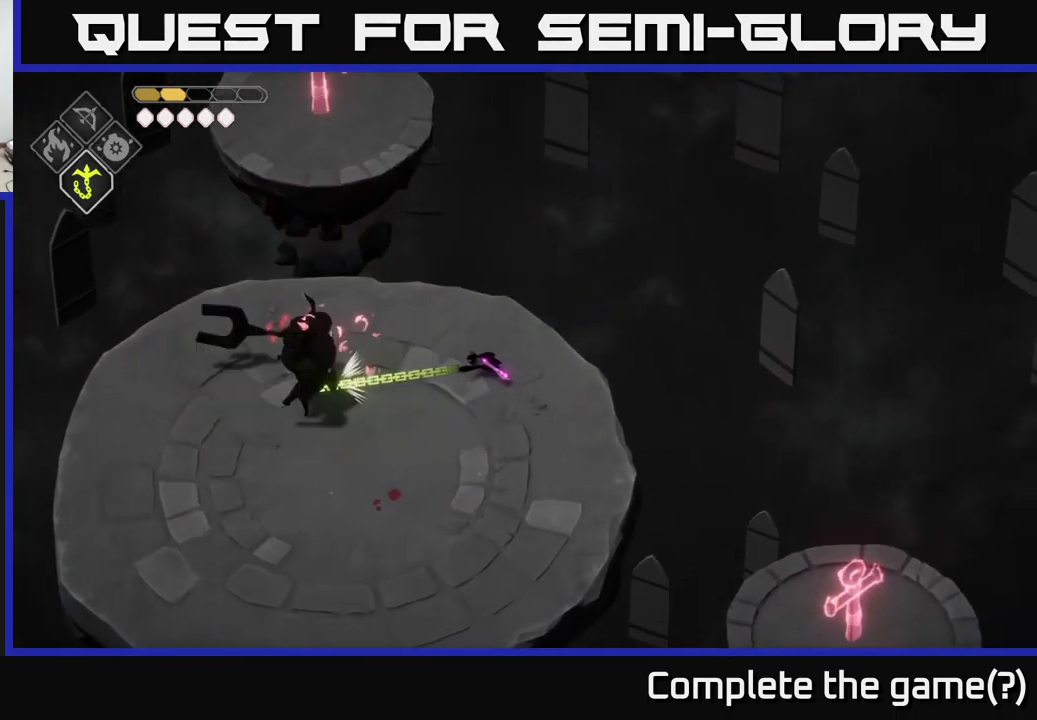
{"buttons": [], "left_stick": "down-left", "right_stick": "center", "events": [[33, "X", "down"], [216, "X", "up"], [433, "left_stick", "down-left"]]}
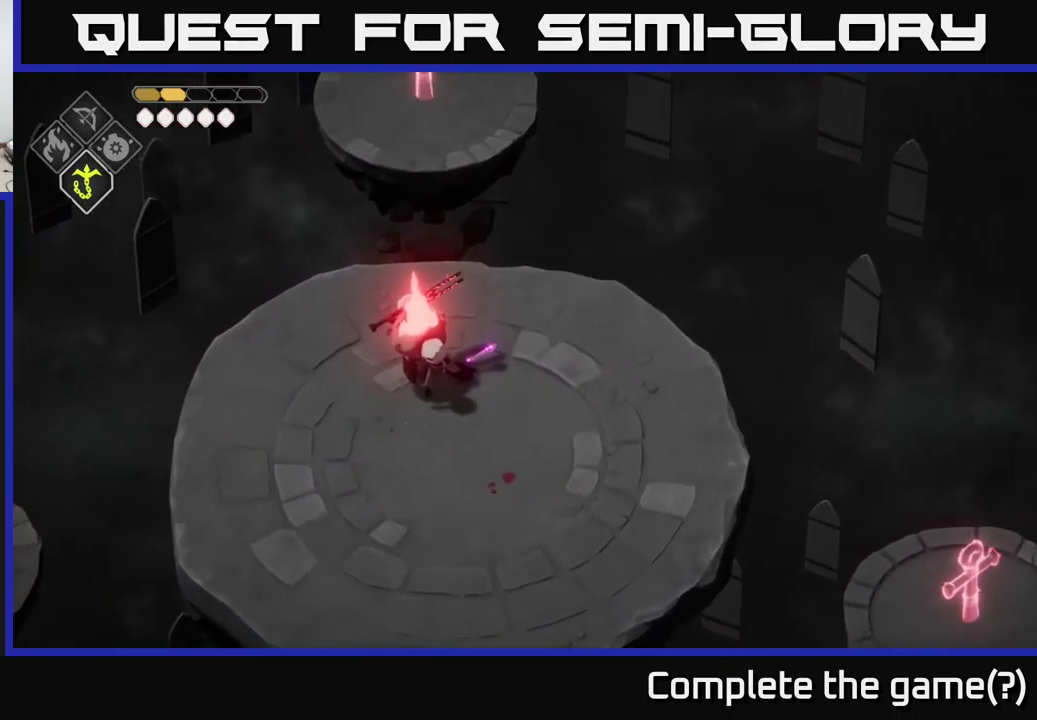
{"buttons": [], "left_stick": "down-left", "right_stick": "center", "events": [[83, "A", "down"], [333, "A", "up"]]}
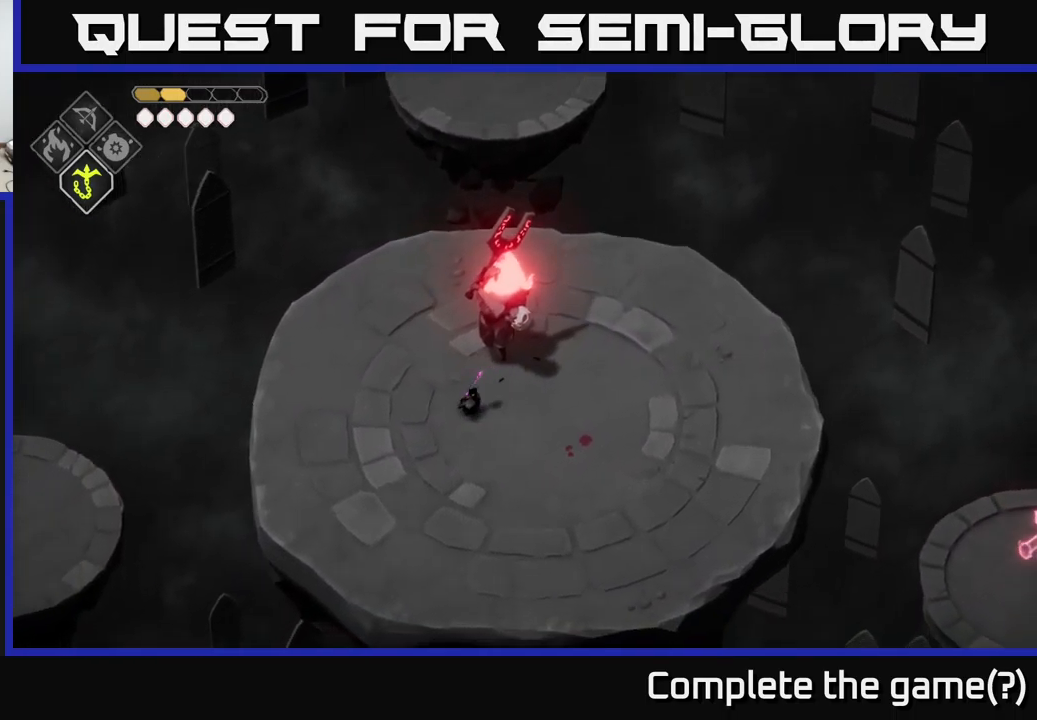
{"buttons": [], "left_stick": "center", "right_stick": "center", "events": [[116, "left_stick", "up"], [183, "X", "down"], [300, "left_stick", "center"], [316, "X", "up"]]}
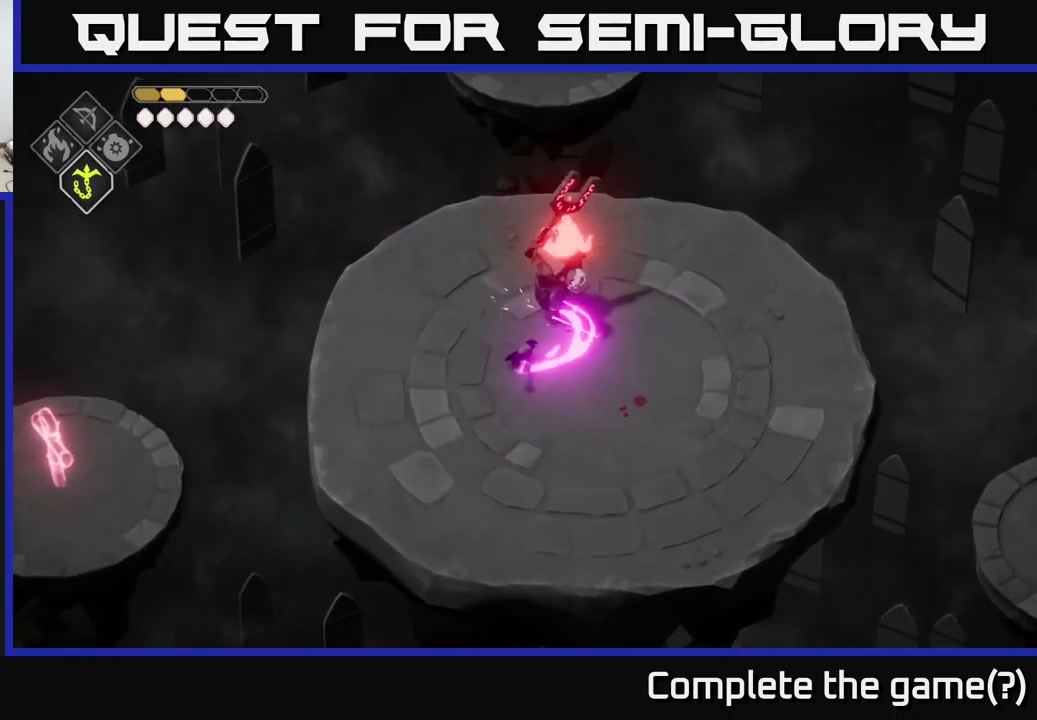
{"buttons": ["A"], "left_stick": "right", "right_stick": "center", "events": [[33, "X", "down"], [200, "X", "up"], [416, "left_stick", "right"], [483, "A", "down"]]}
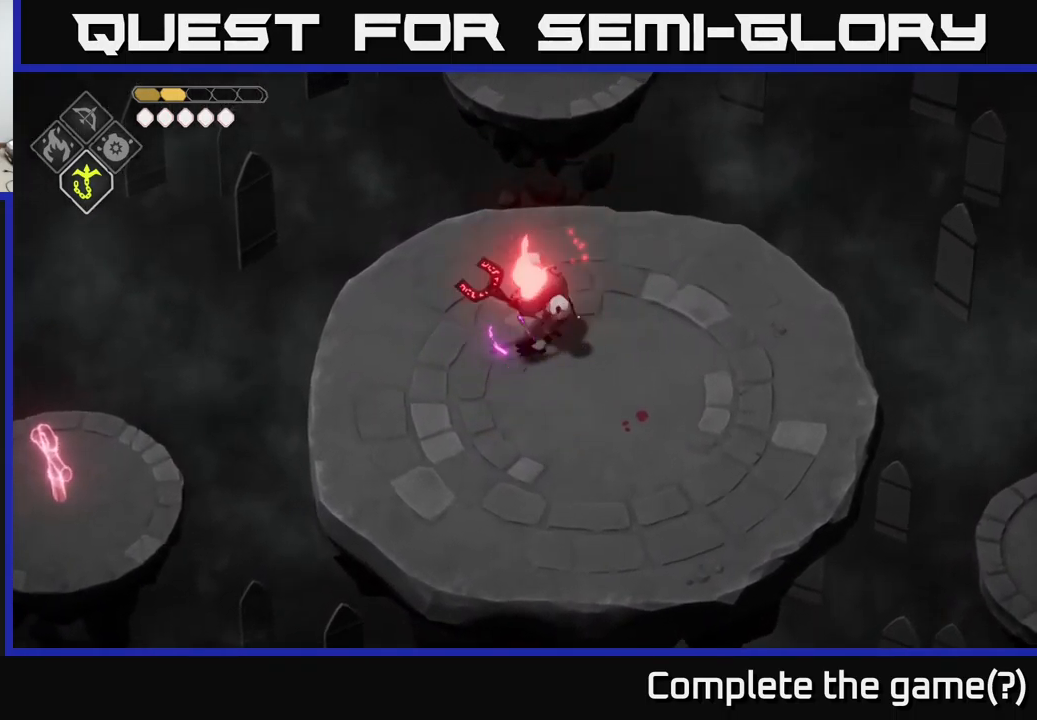
{"buttons": [], "left_stick": "right", "right_stick": "center", "events": [[200, "A", "up"]]}
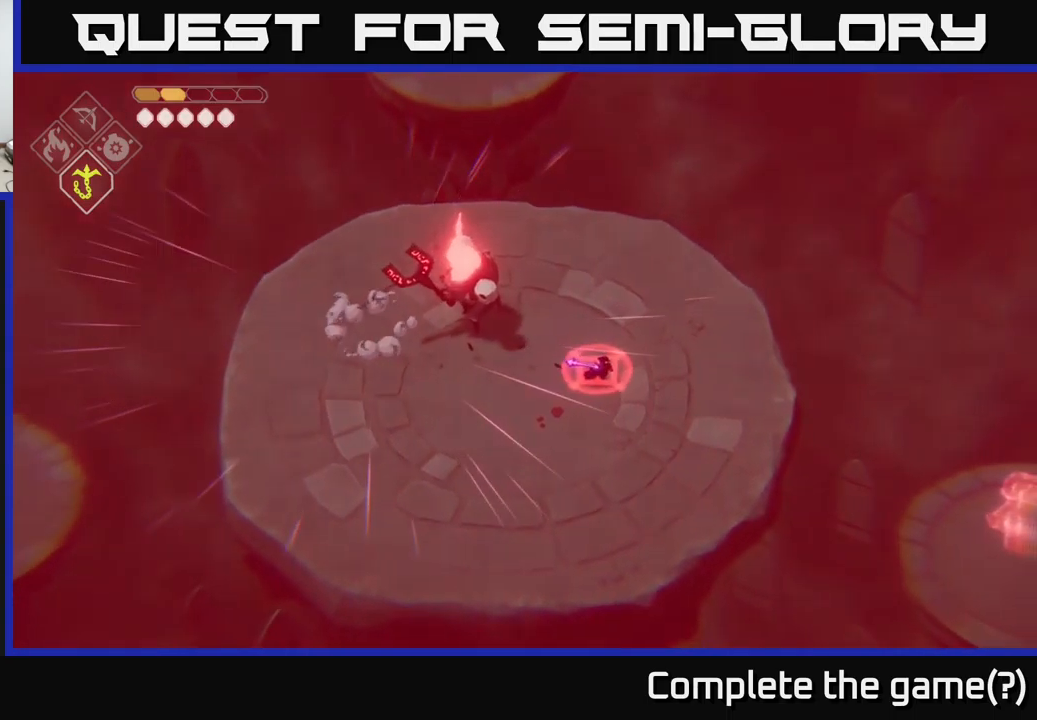
{"buttons": [], "left_stick": "down-right", "right_stick": "center", "events": [[417, "left_stick", "down-right"]]}
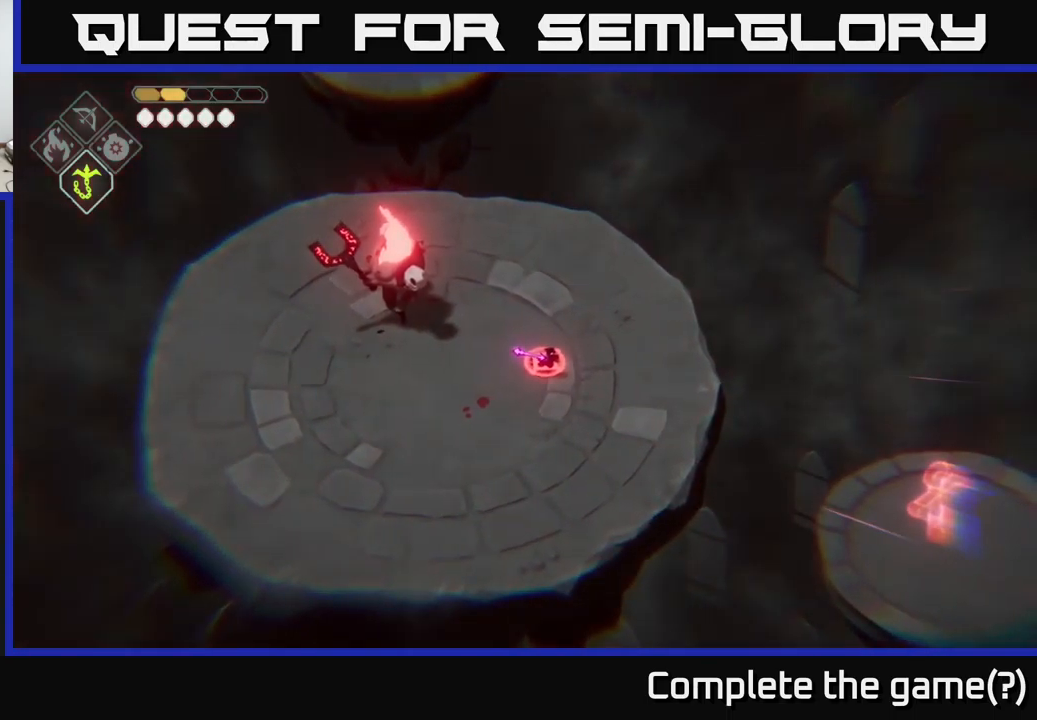
{"buttons": [], "left_stick": "left", "right_stick": "center", "events": [[100, "left_stick", "down"], [450, "left_stick", "left"]]}